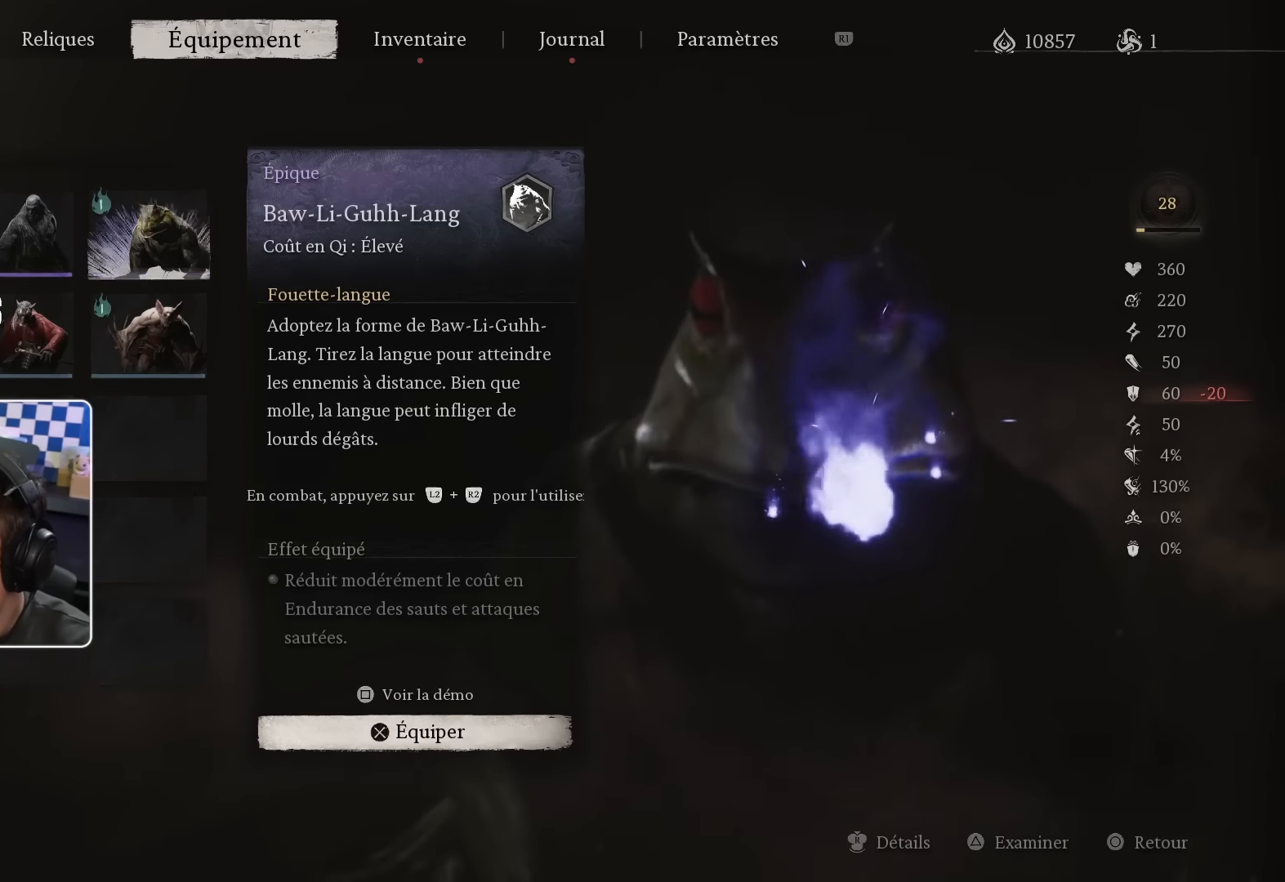
Gameplay with a controller (PlayStation layout); each line is a JSON object with the inputs held at the frame after it. "events" lists button and stick changes between this image and that frame as [ms after this image, input, new state], when the widget could be followed in between.
{"buttons": [], "left_stick": "center", "right_stick": "center", "events": [[100, "DPAD_LEFT", "up"]]}
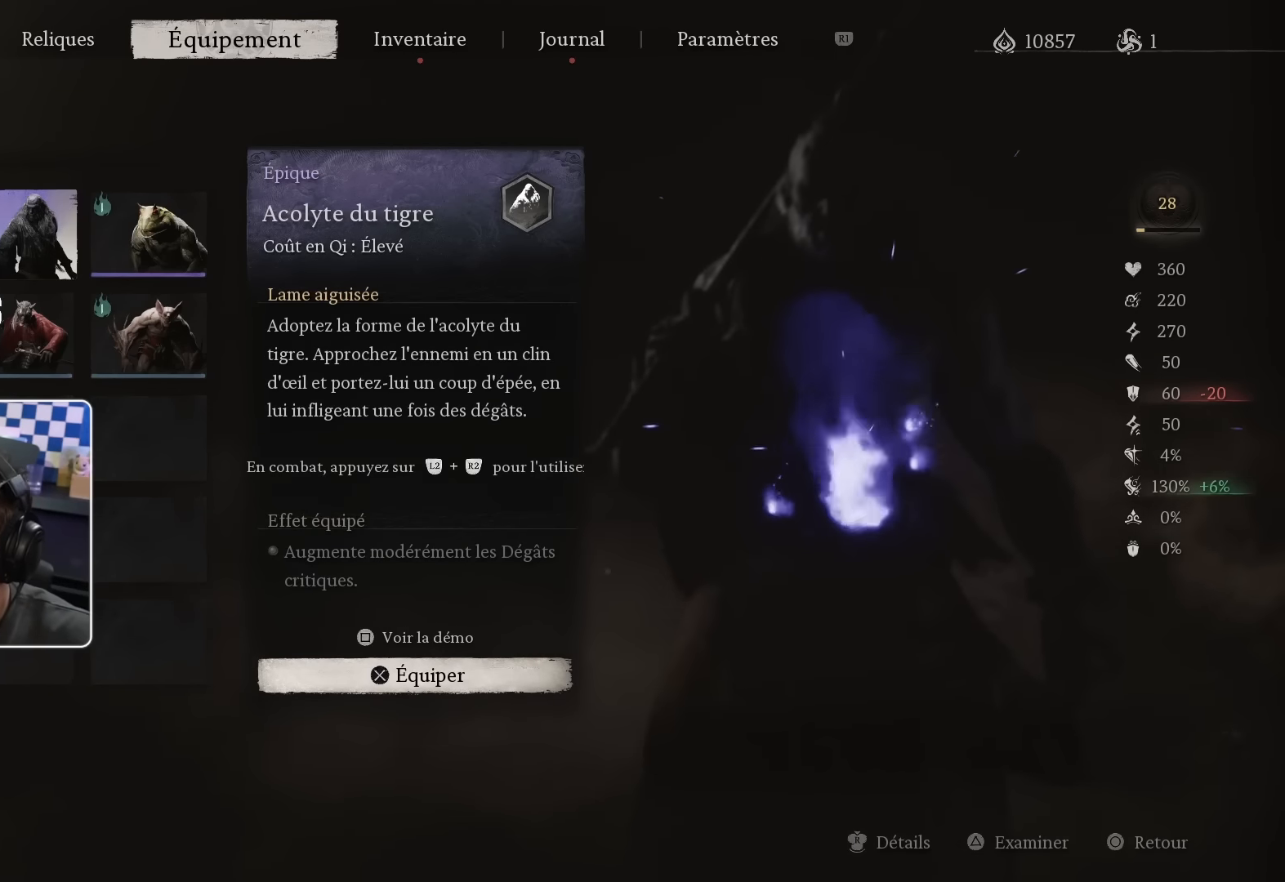
{"buttons": [], "left_stick": "center", "right_stick": "center", "events": []}
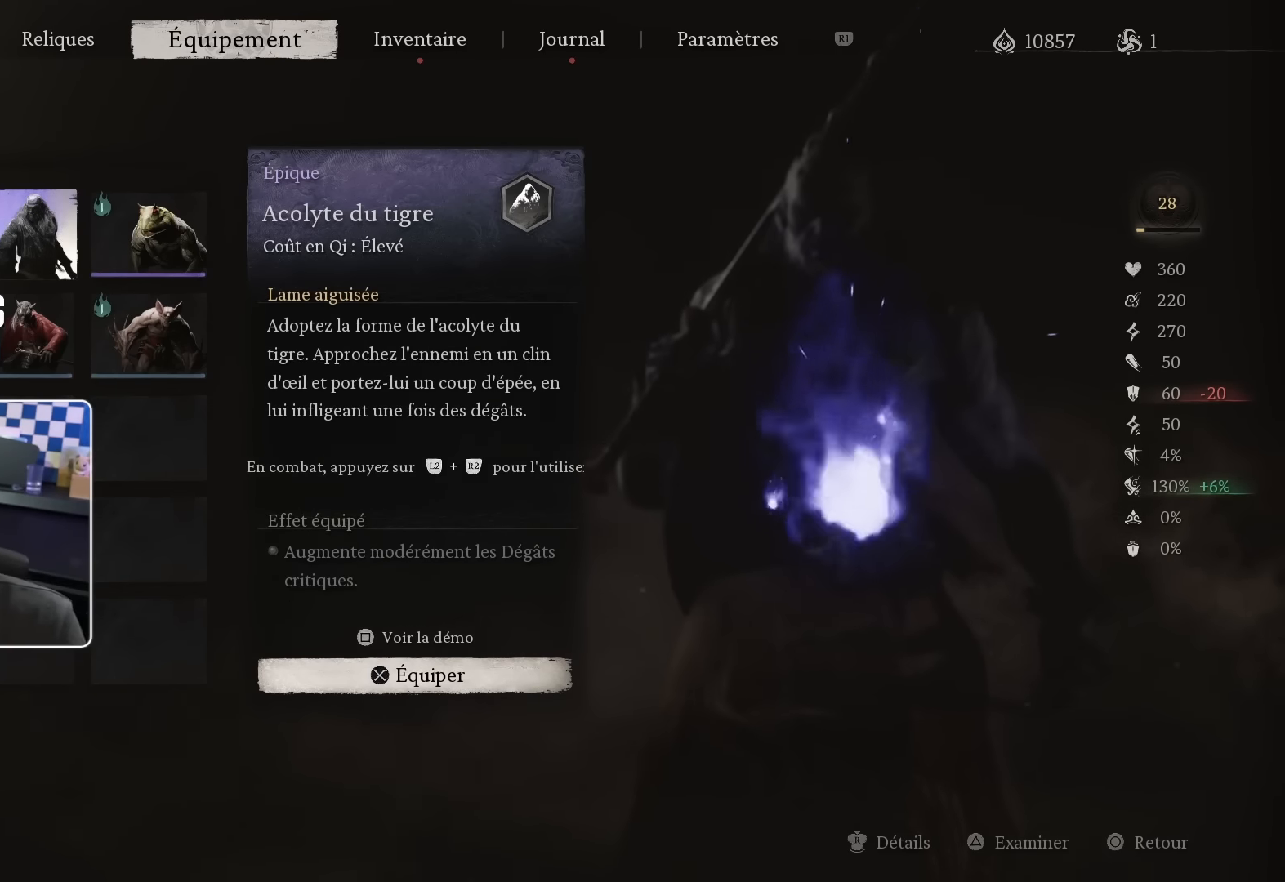
{"buttons": [], "left_stick": "center", "right_stick": "center", "events": []}
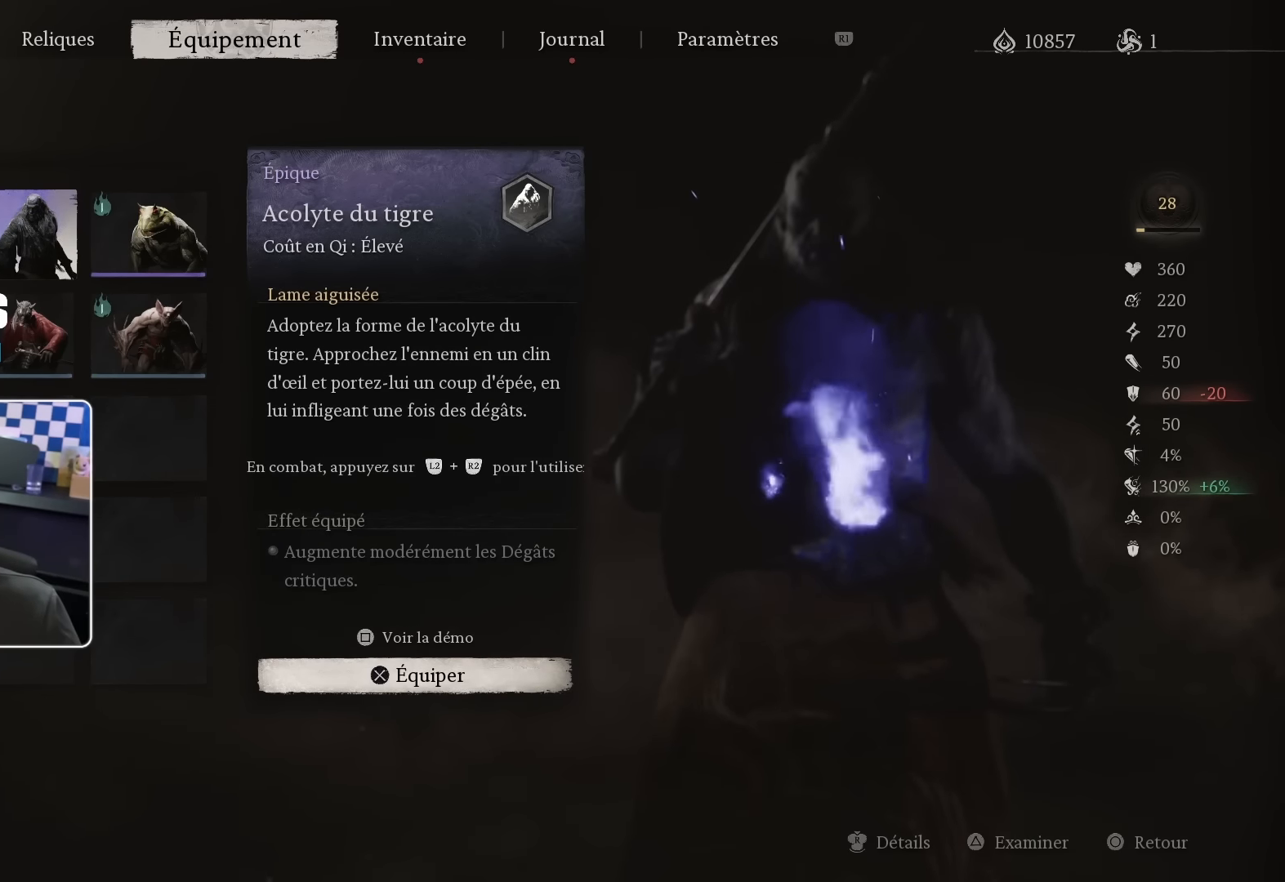
{"buttons": [], "left_stick": "center", "right_stick": "center", "events": []}
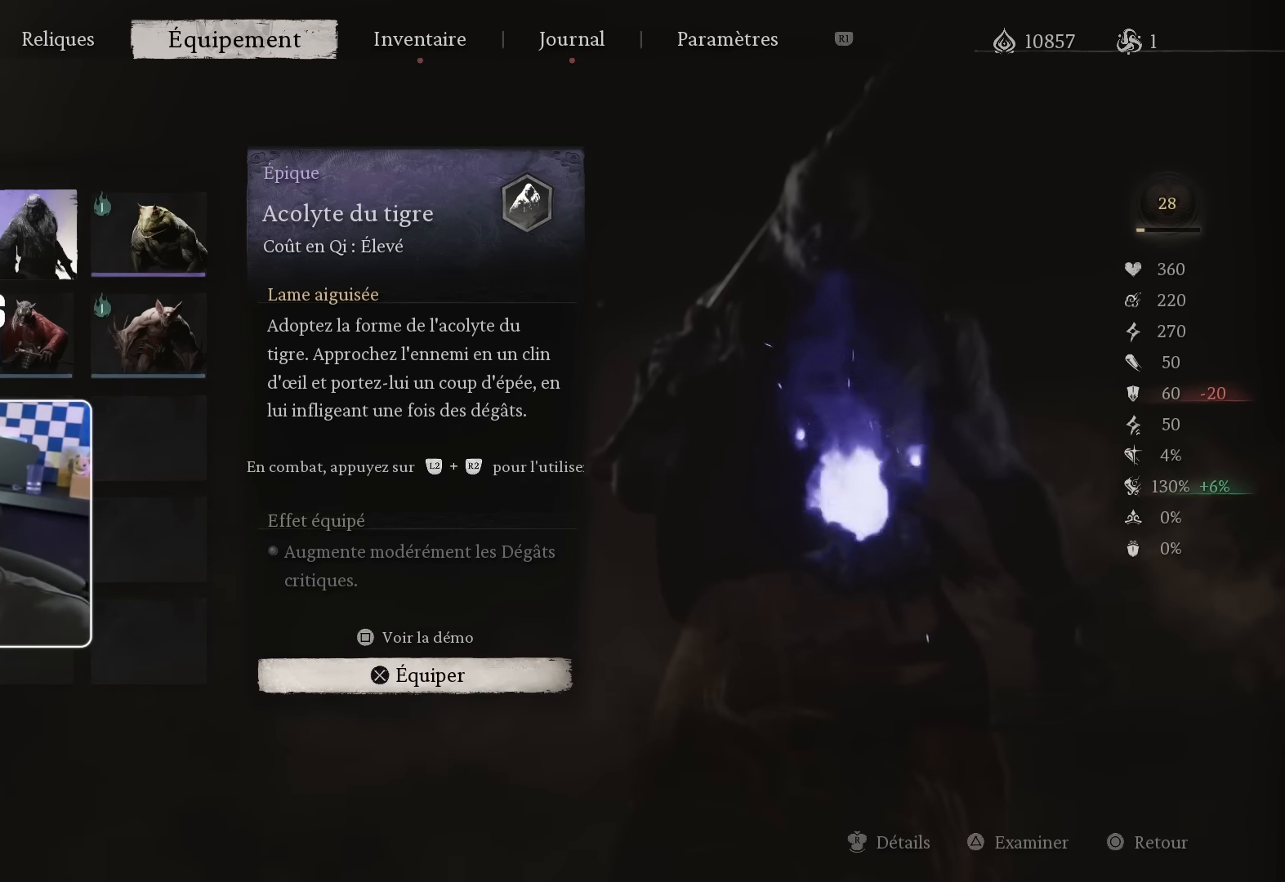
{"buttons": [], "left_stick": "center", "right_stick": "center", "events": []}
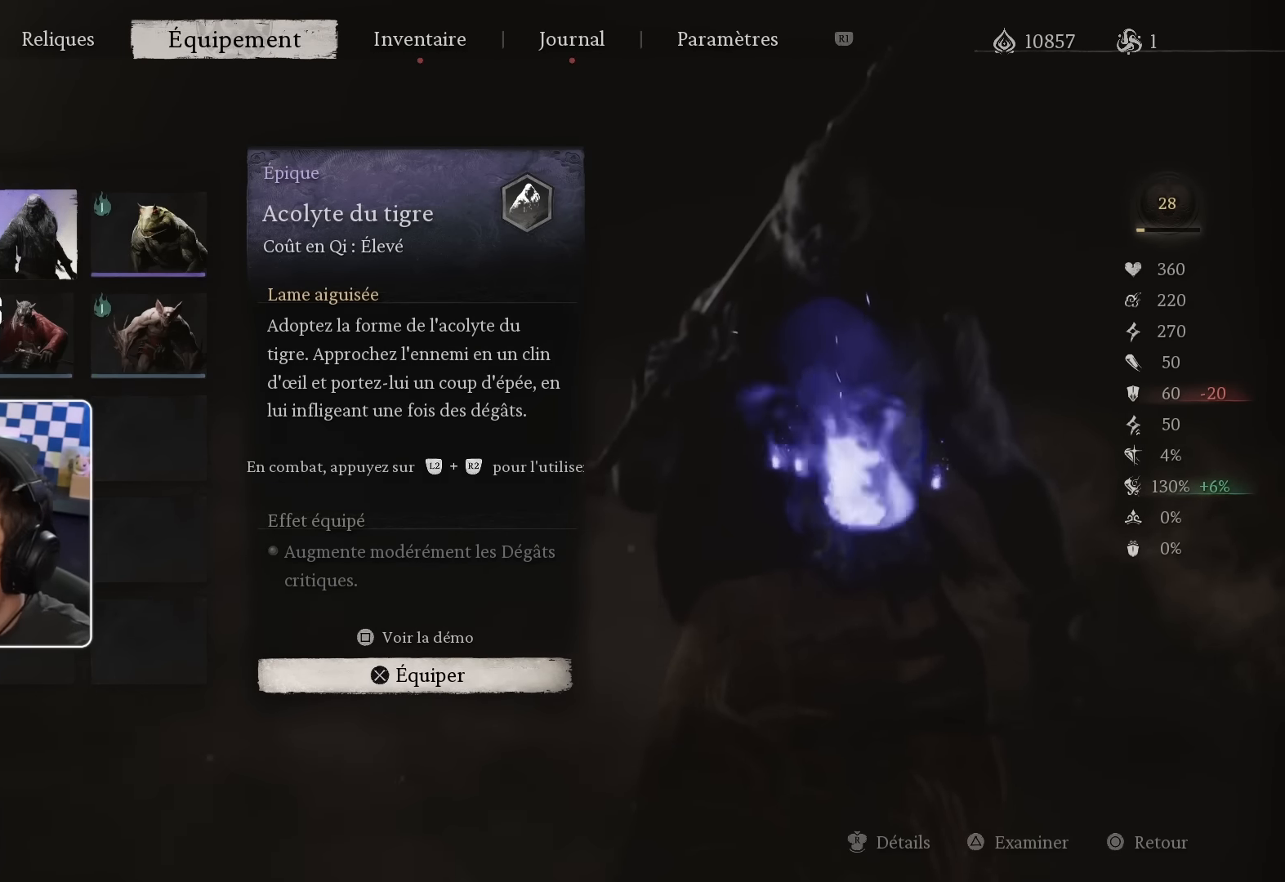
{"buttons": [], "left_stick": "center", "right_stick": "center", "events": []}
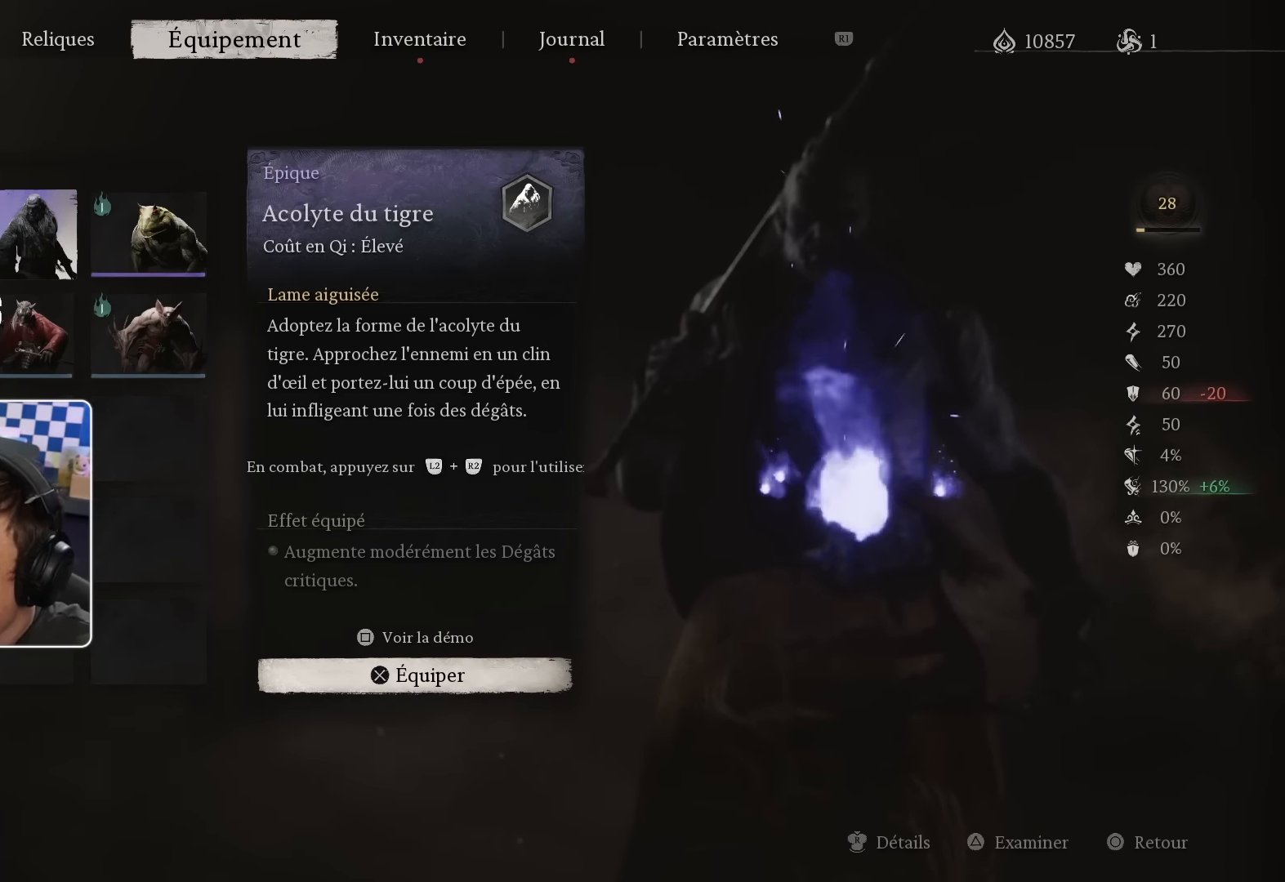
{"buttons": [], "left_stick": "center", "right_stick": "center", "events": []}
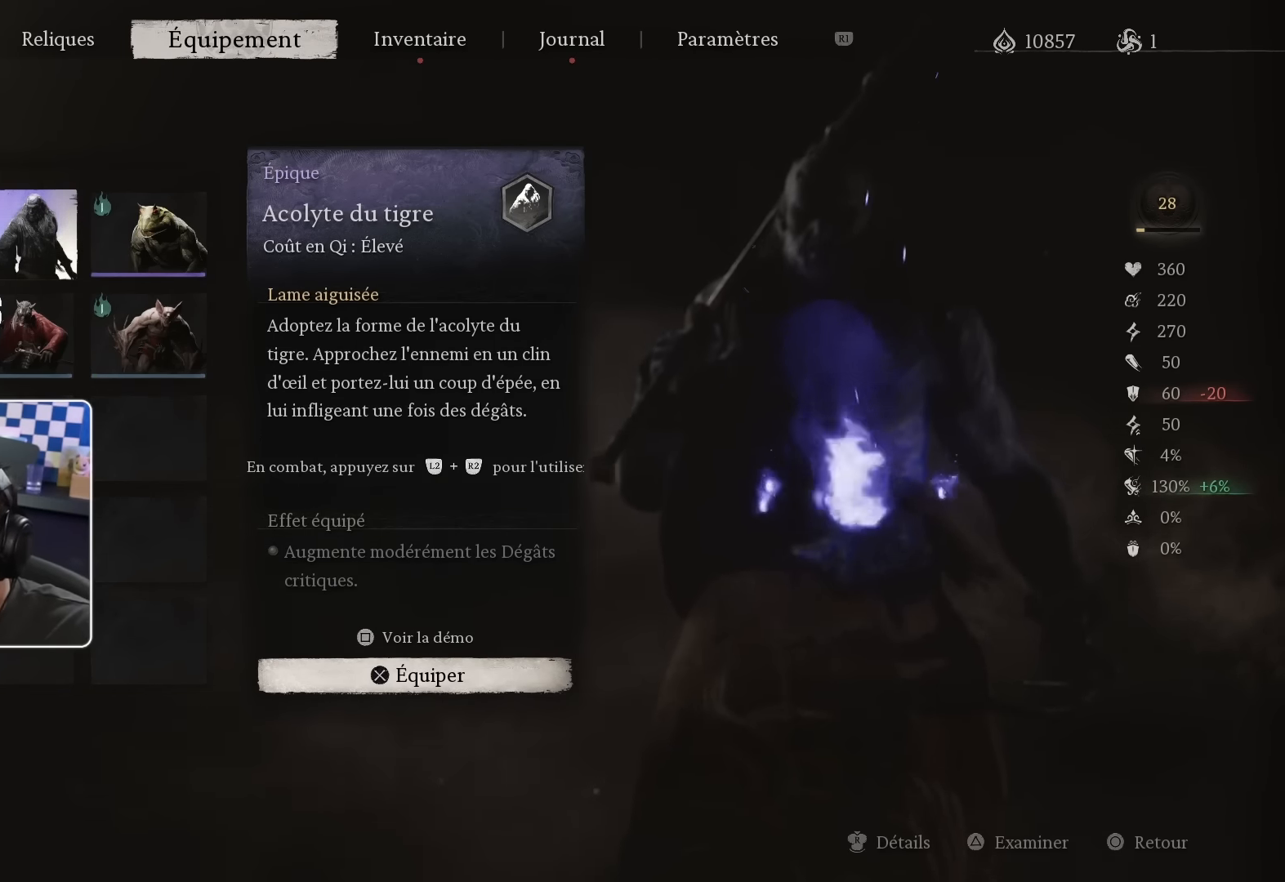
{"buttons": [], "left_stick": "center", "right_stick": "center", "events": []}
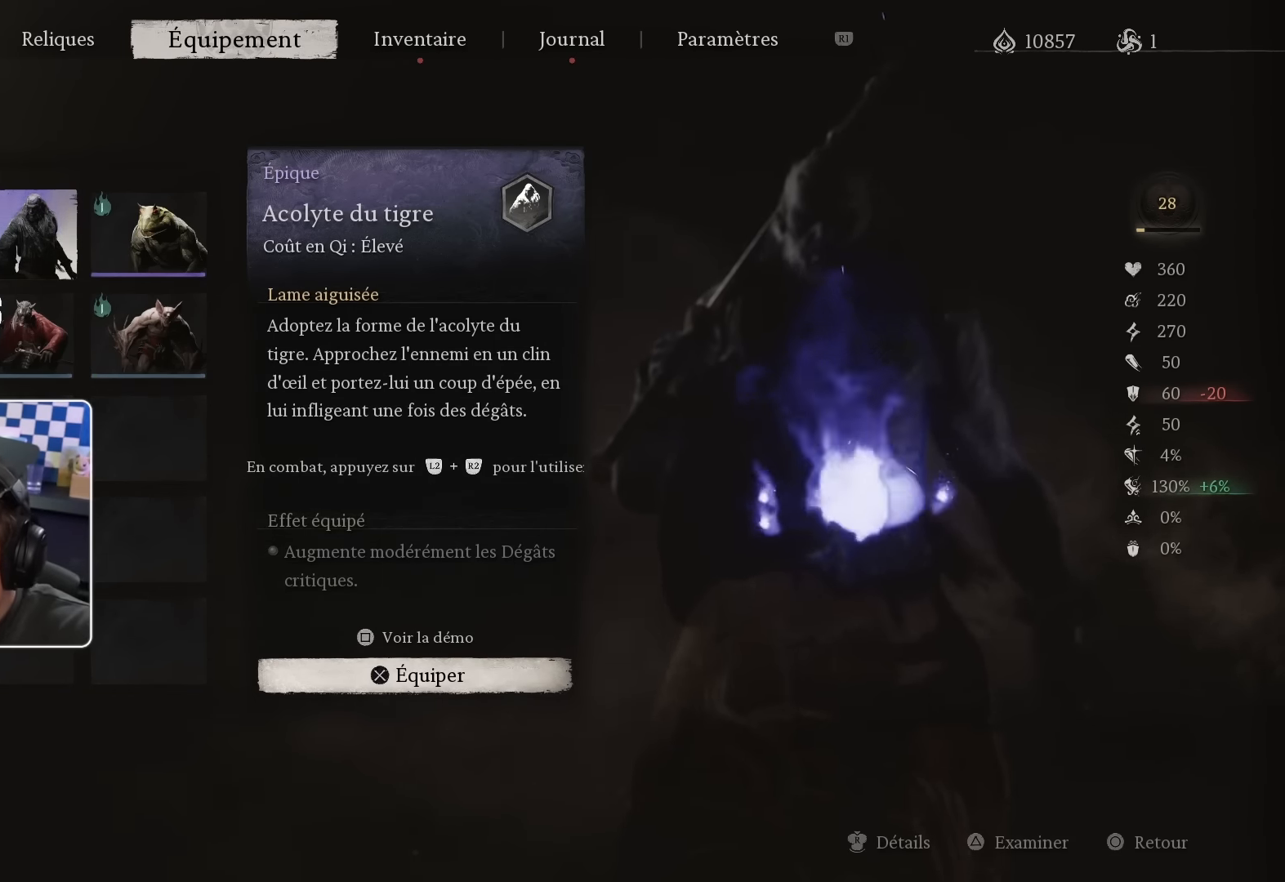
{"buttons": [], "left_stick": "center", "right_stick": "center", "events": []}
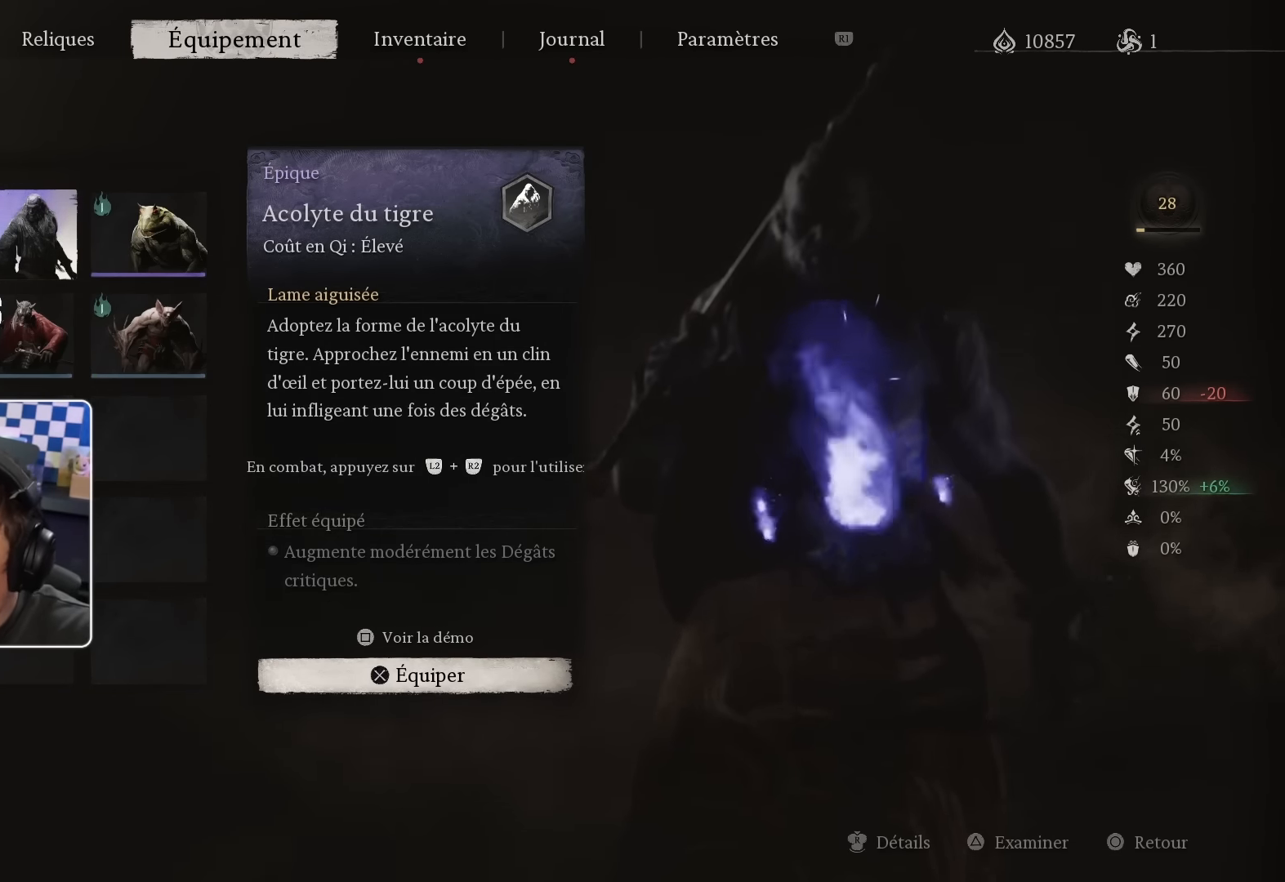
{"buttons": ["CIRCLE"], "left_stick": "center", "right_stick": "center", "events": [[433, "CIRCLE", "down"]]}
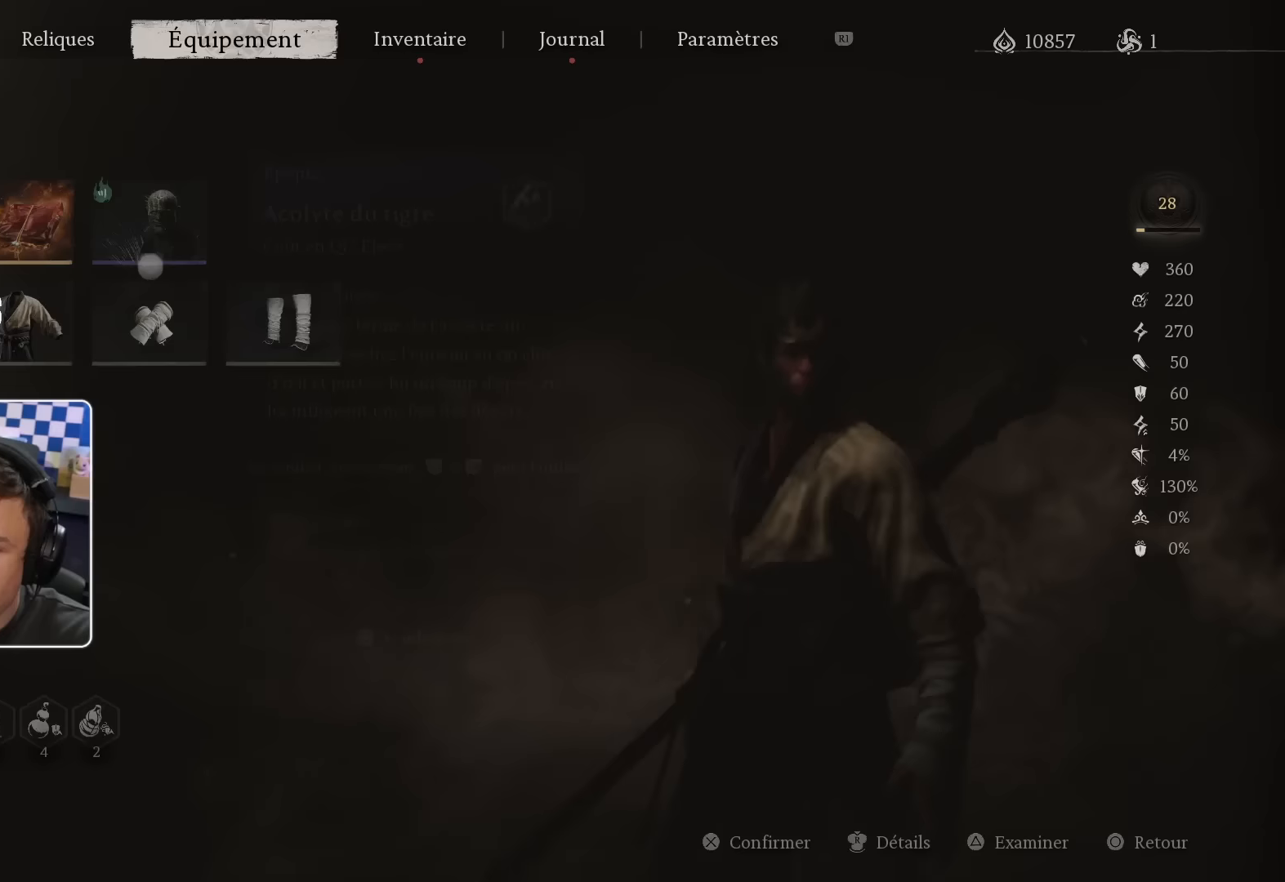
{"buttons": [], "left_stick": "center", "right_stick": "center", "events": [[67, "CIRCLE", "up"], [300, "CIRCLE", "down"], [400, "CIRCLE", "up"]]}
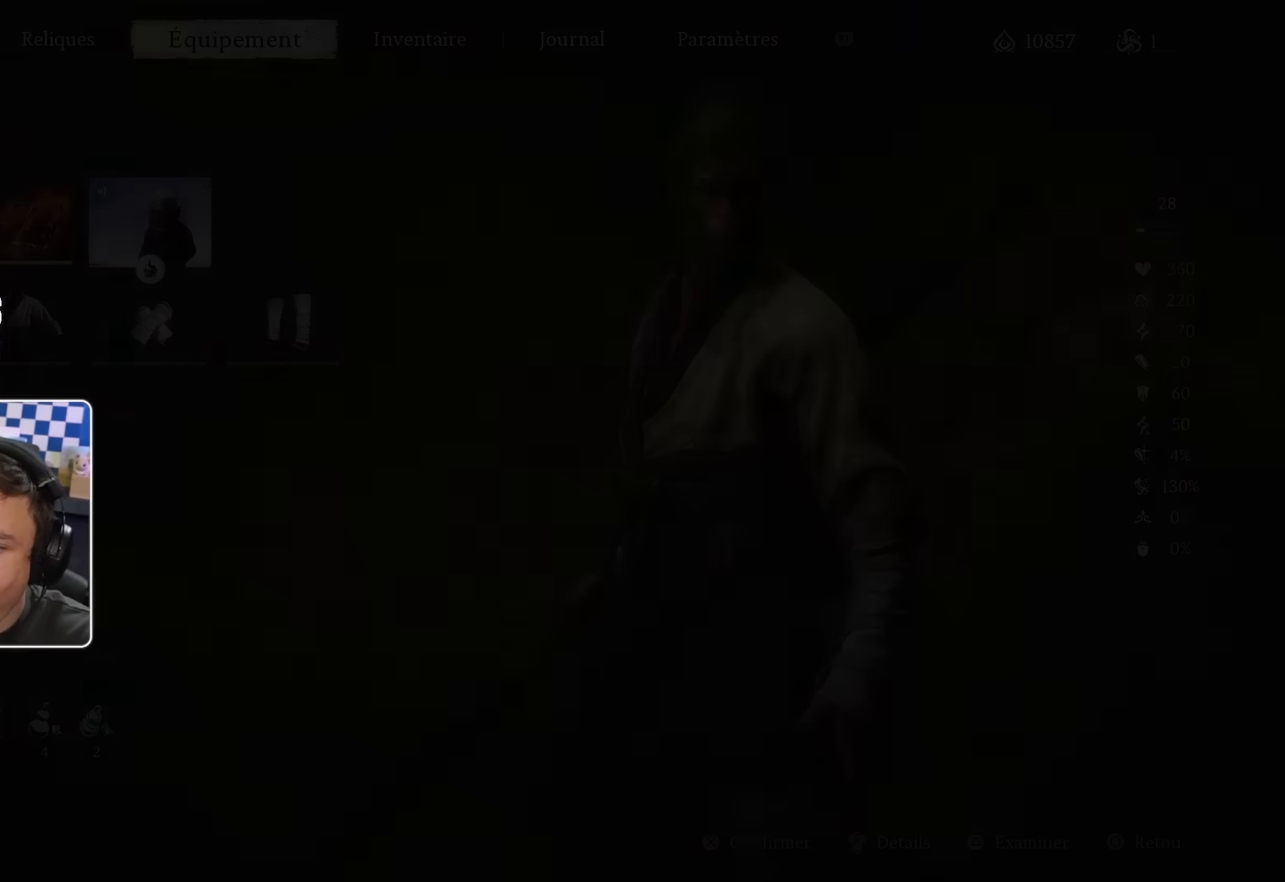
{"buttons": [], "left_stick": "up", "right_stick": "center", "events": [[317, "left_stick", "up"]]}
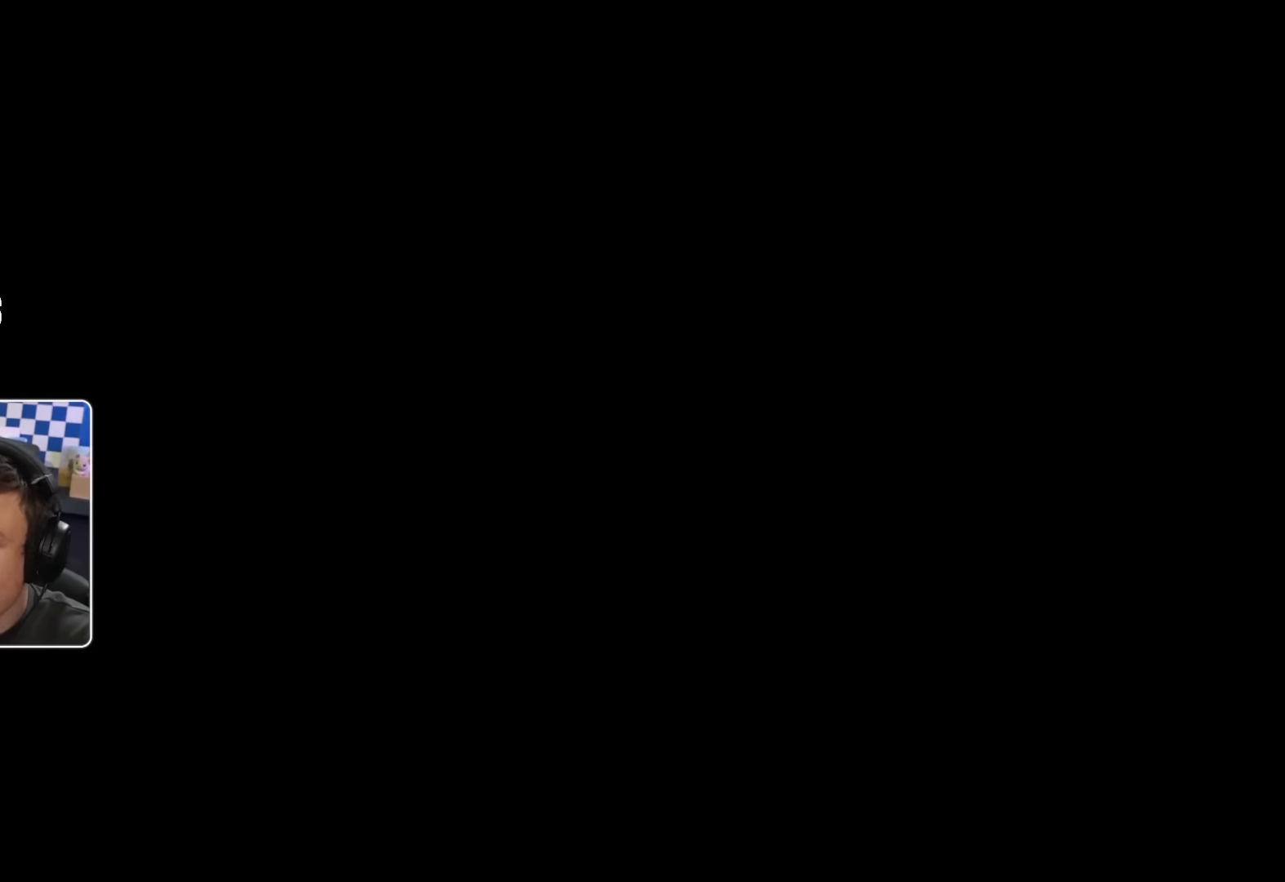
{"buttons": [], "left_stick": "up", "right_stick": "center", "events": []}
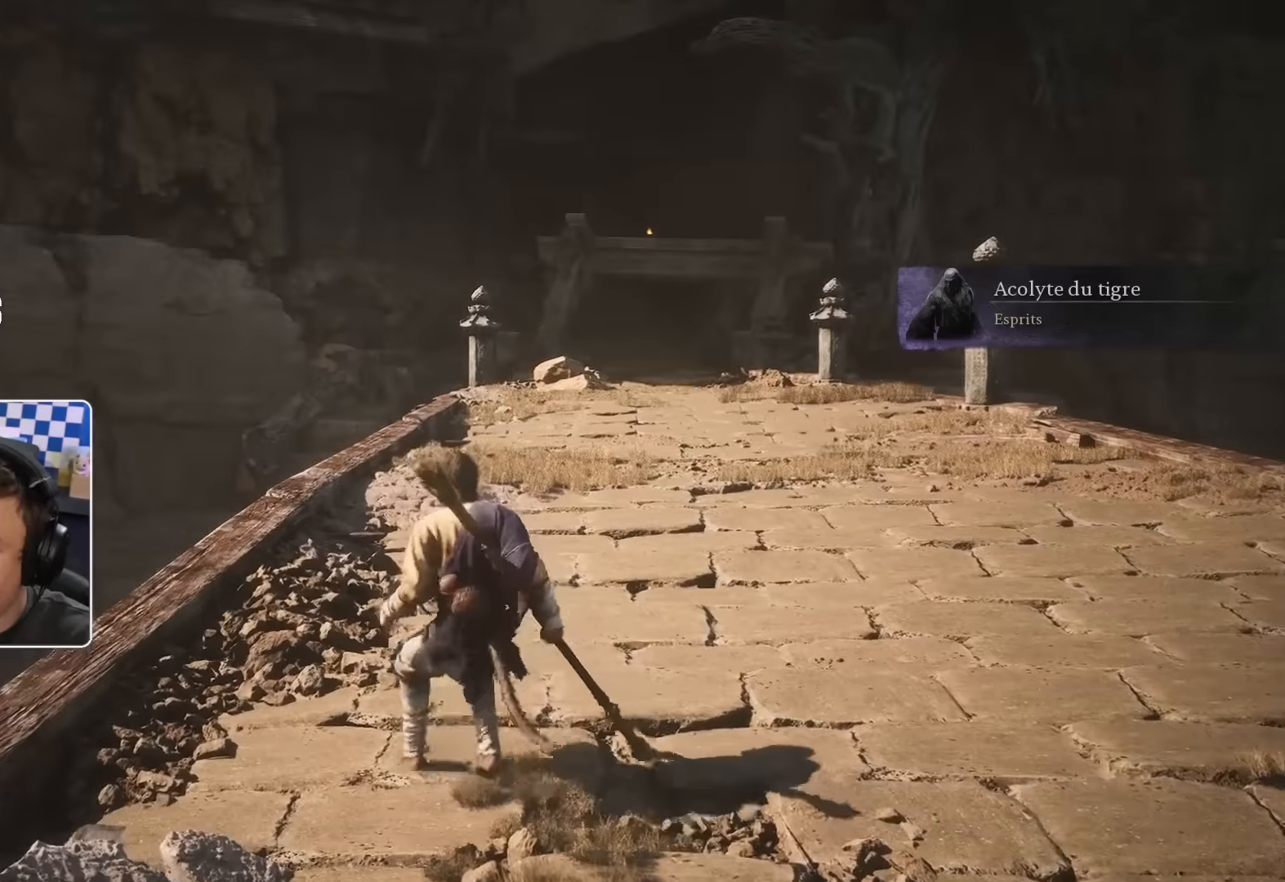
{"buttons": [], "left_stick": "up", "right_stick": "center", "events": [[133, "L3", "down"], [250, "L3", "up"]]}
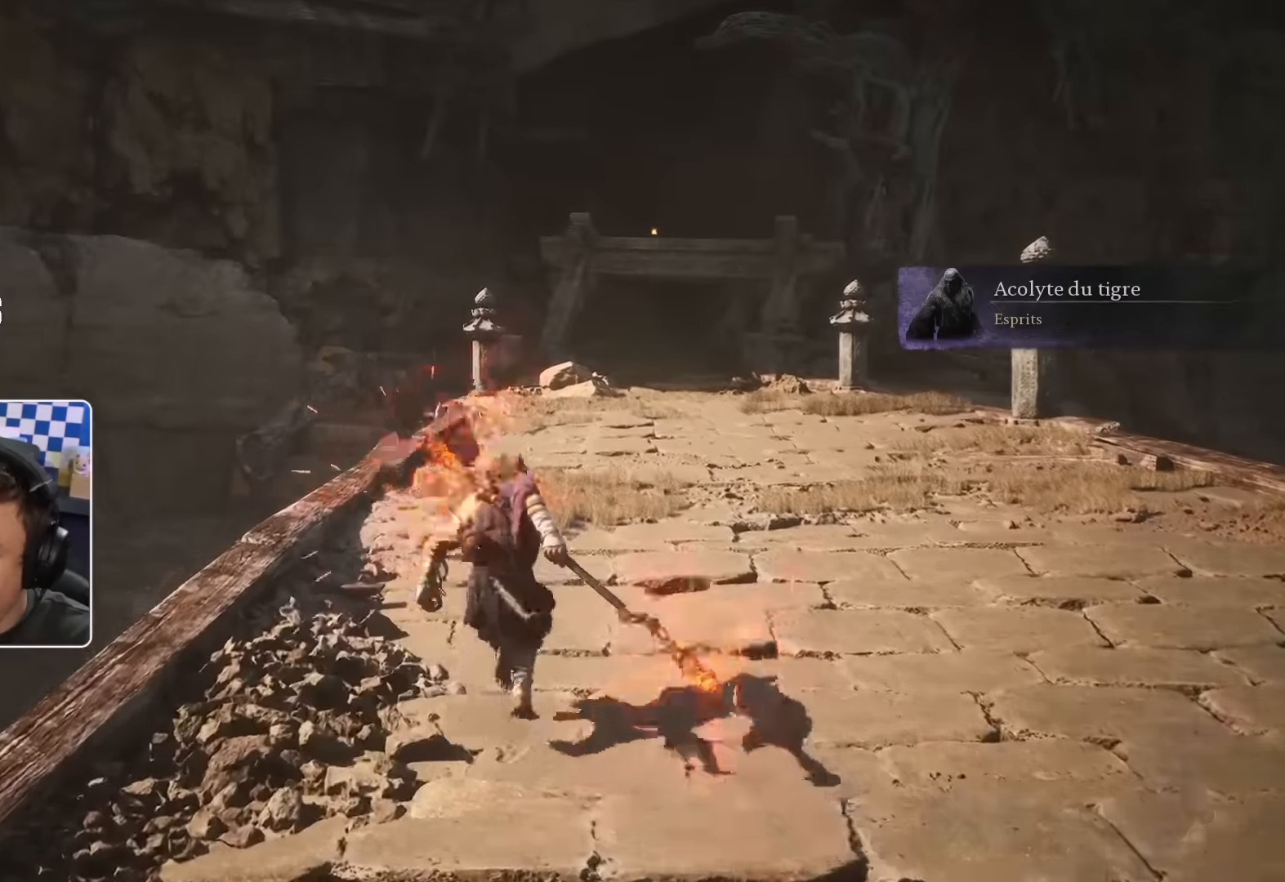
{"buttons": [], "left_stick": "up", "right_stick": "center", "events": [[200, "right_stick", "up"], [300, "right_stick", "center"]]}
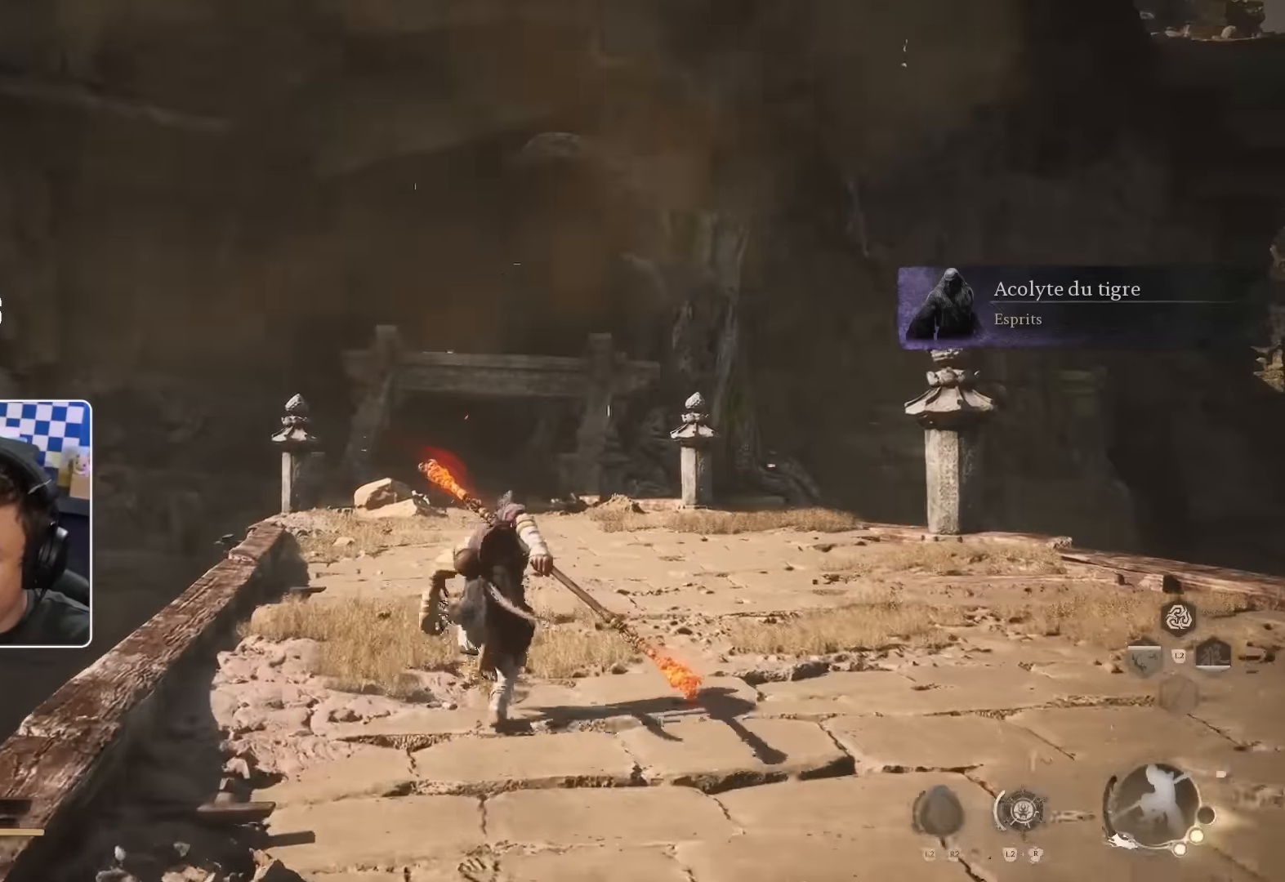
{"buttons": [], "left_stick": "up", "right_stick": "center", "events": []}
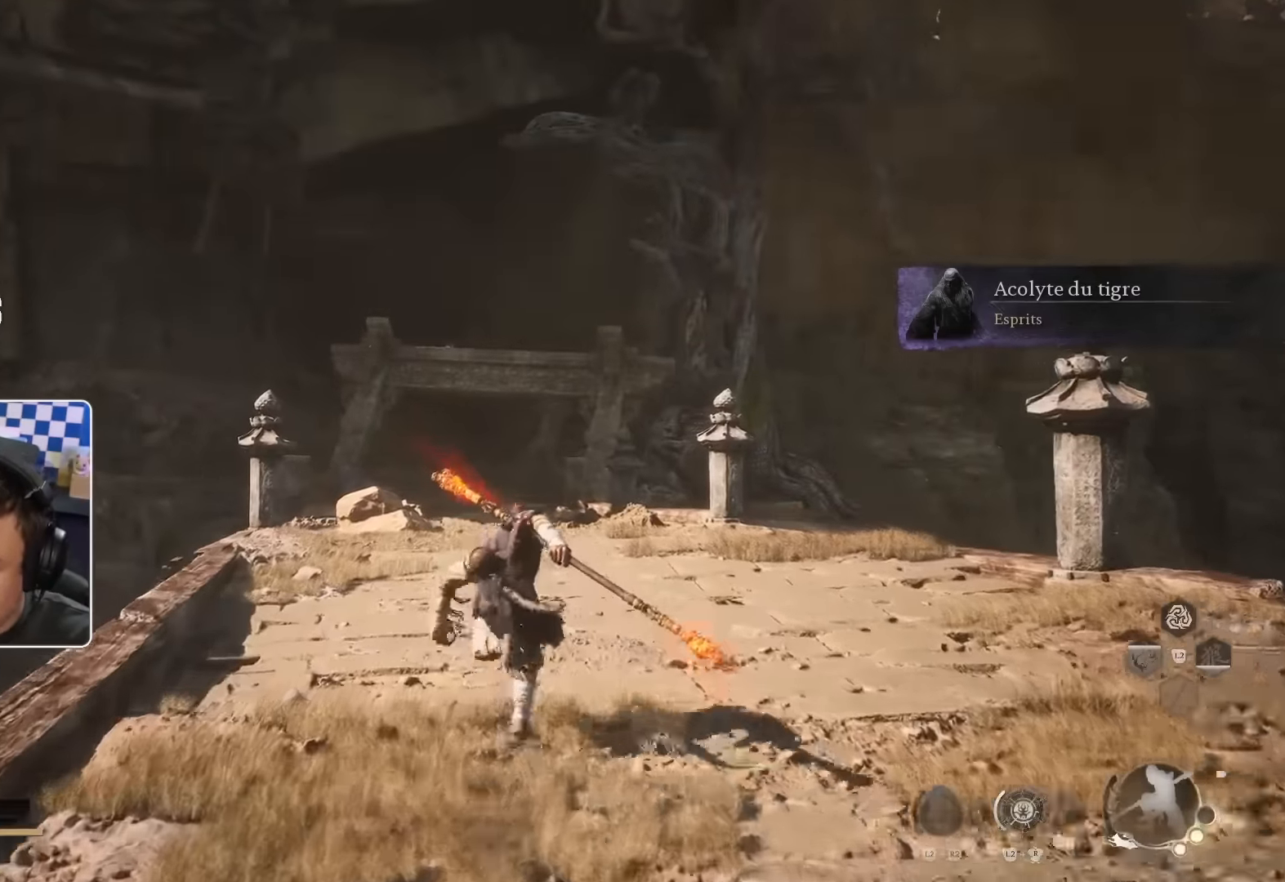
{"buttons": [], "left_stick": "up", "right_stick": "center", "events": []}
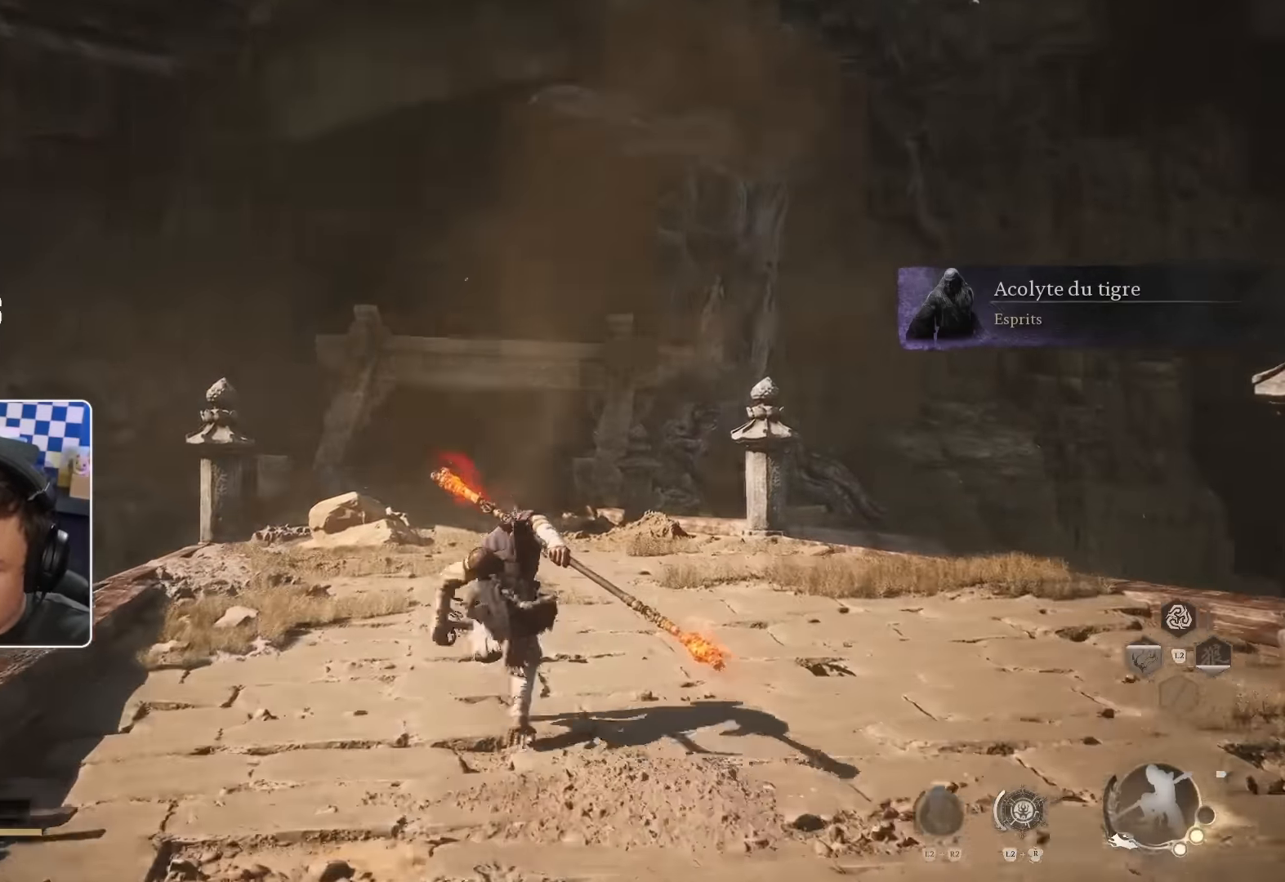
{"buttons": [], "left_stick": "up", "right_stick": "center", "events": [[167, "right_stick", "down"], [350, "right_stick", "center"]]}
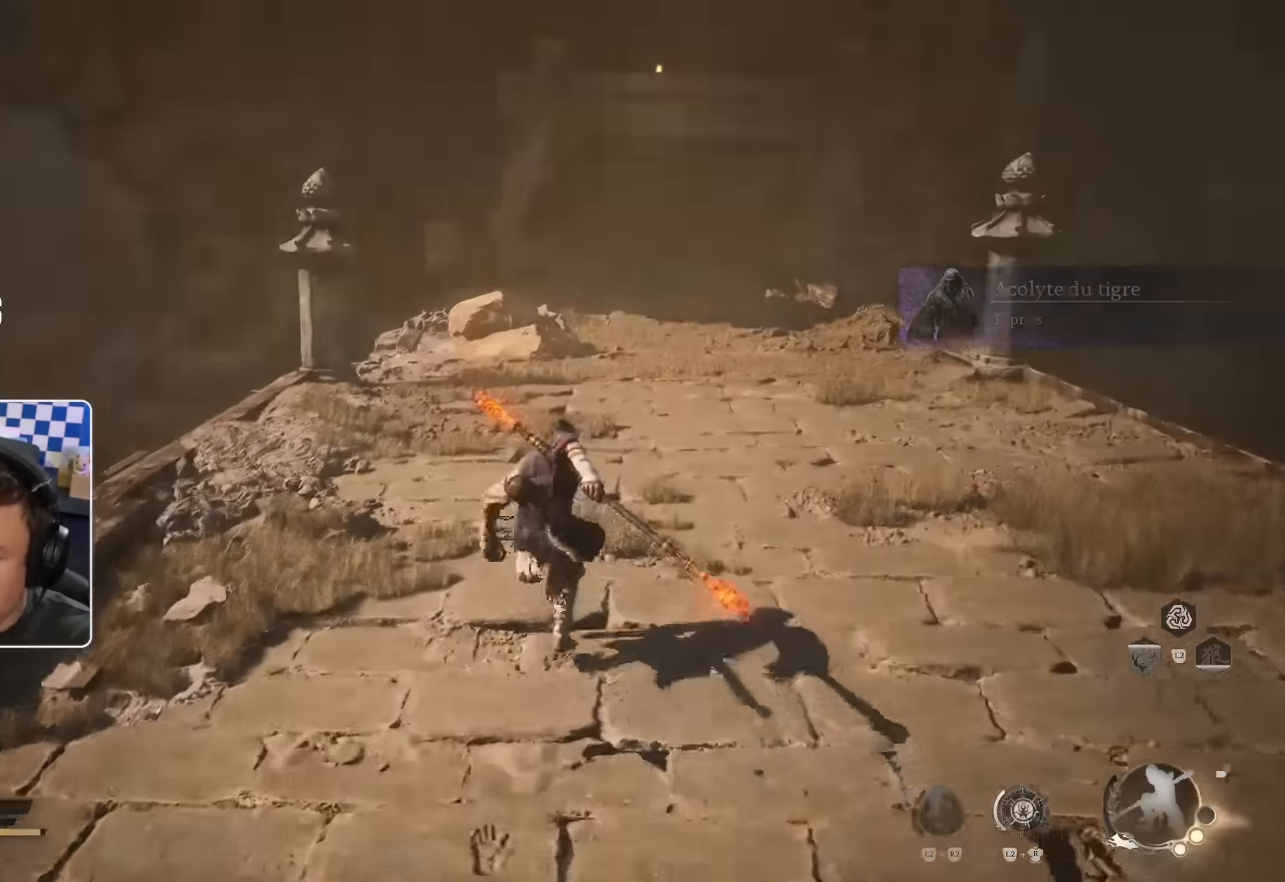
{"buttons": [], "left_stick": "up", "right_stick": "down-left", "events": [[350, "right_stick", "down-left"]]}
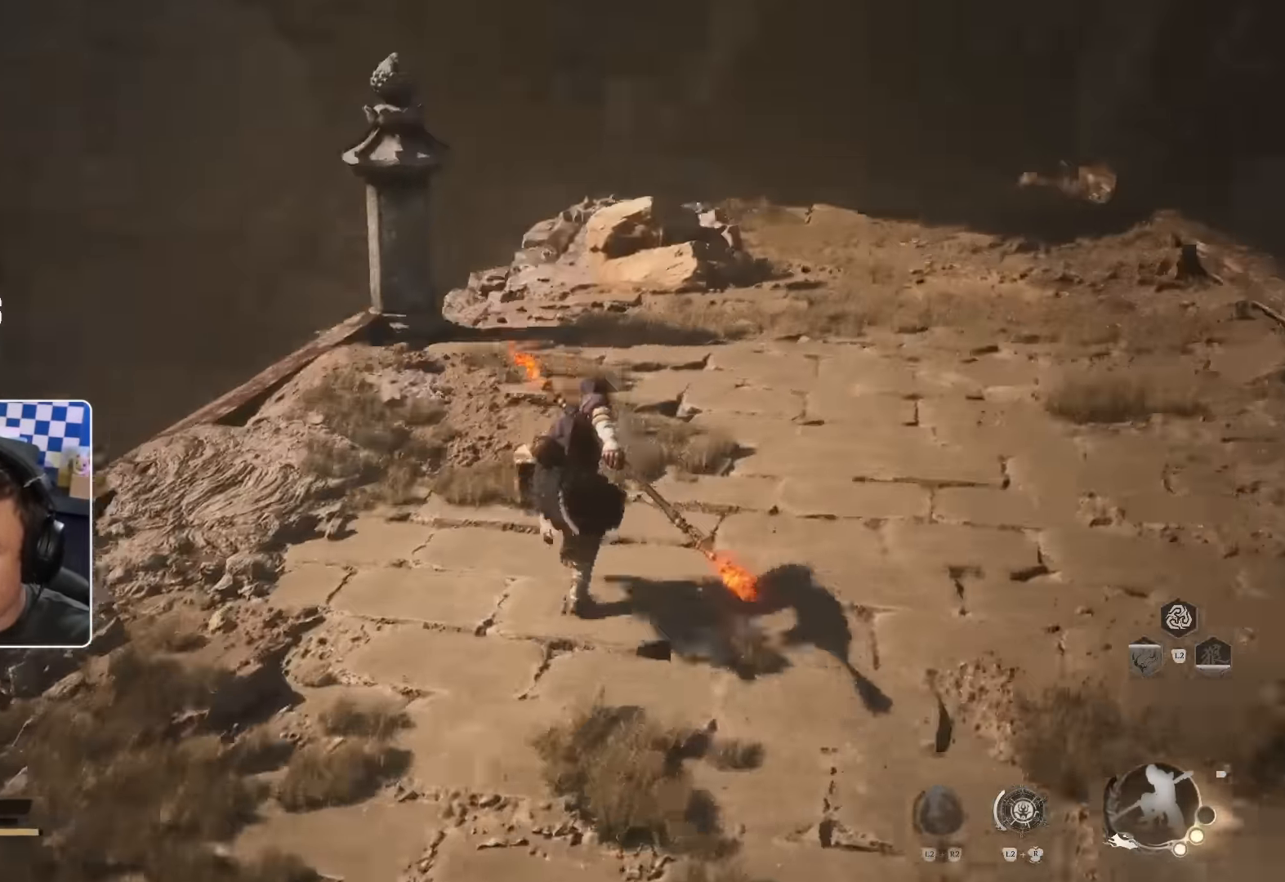
{"buttons": [], "left_stick": "up-right", "right_stick": "center", "events": [[17, "right_stick", "center"], [483, "left_stick", "up-right"]]}
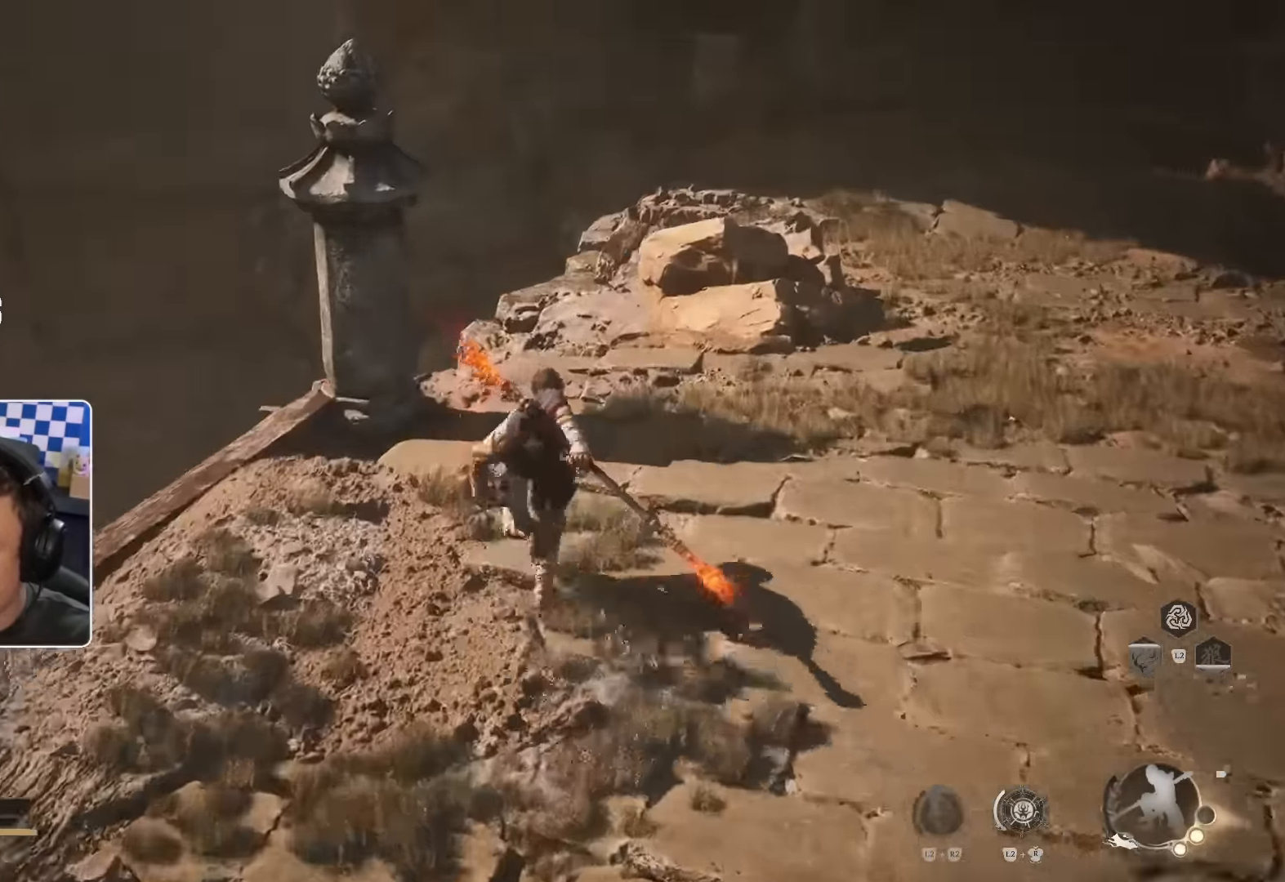
{"buttons": [], "left_stick": "up-right", "right_stick": "center", "events": [[350, "CROSS", "down"], [500, "CROSS", "up"]]}
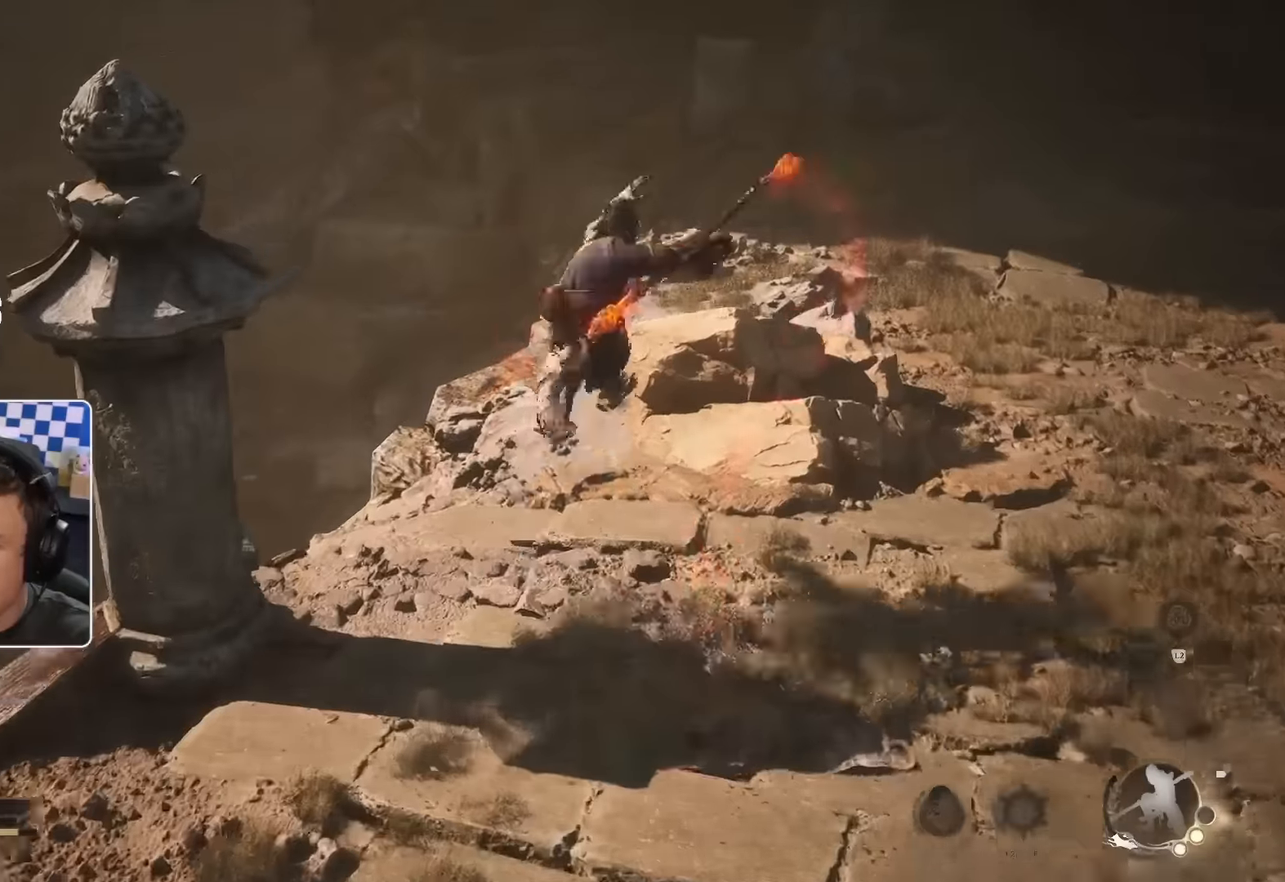
{"buttons": [], "left_stick": "up-right", "right_stick": "center", "events": [[216, "right_stick", "down-left"], [466, "right_stick", "center"]]}
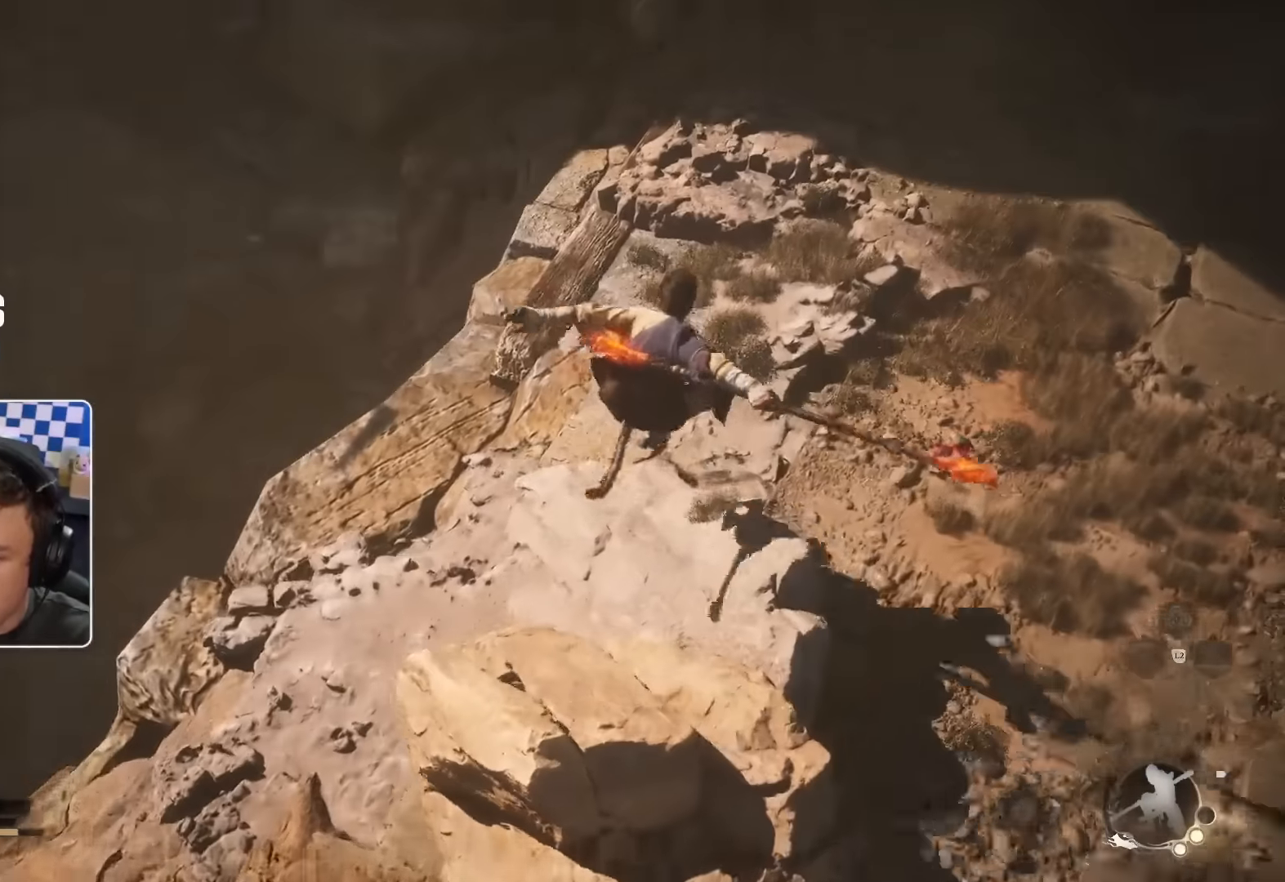
{"buttons": [], "left_stick": "up-right", "right_stick": "up", "events": [[266, "right_stick", "left"], [366, "right_stick", "up"]]}
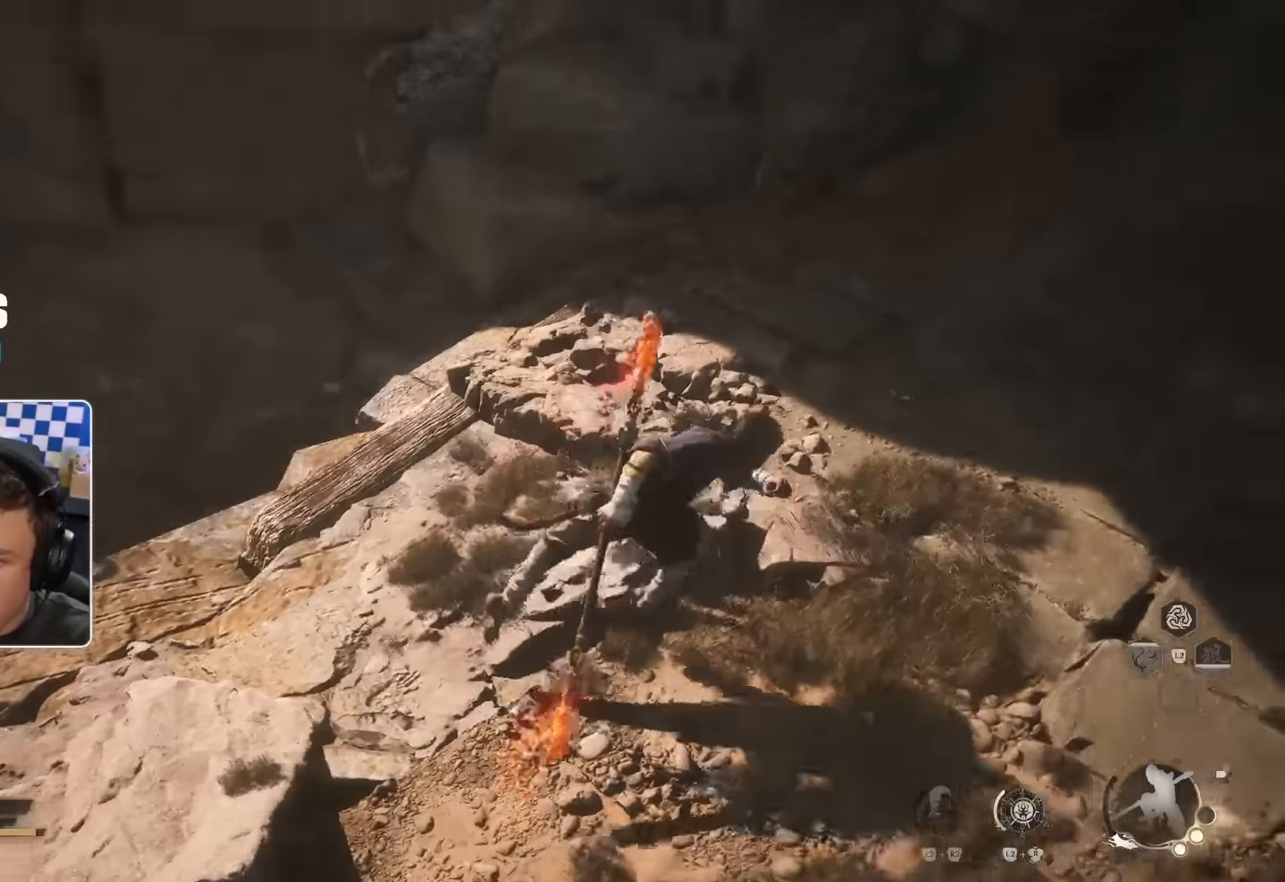
{"buttons": [], "left_stick": "up-right", "right_stick": "up-left", "events": [[16, "right_stick", "center"], [283, "right_stick", "up-left"]]}
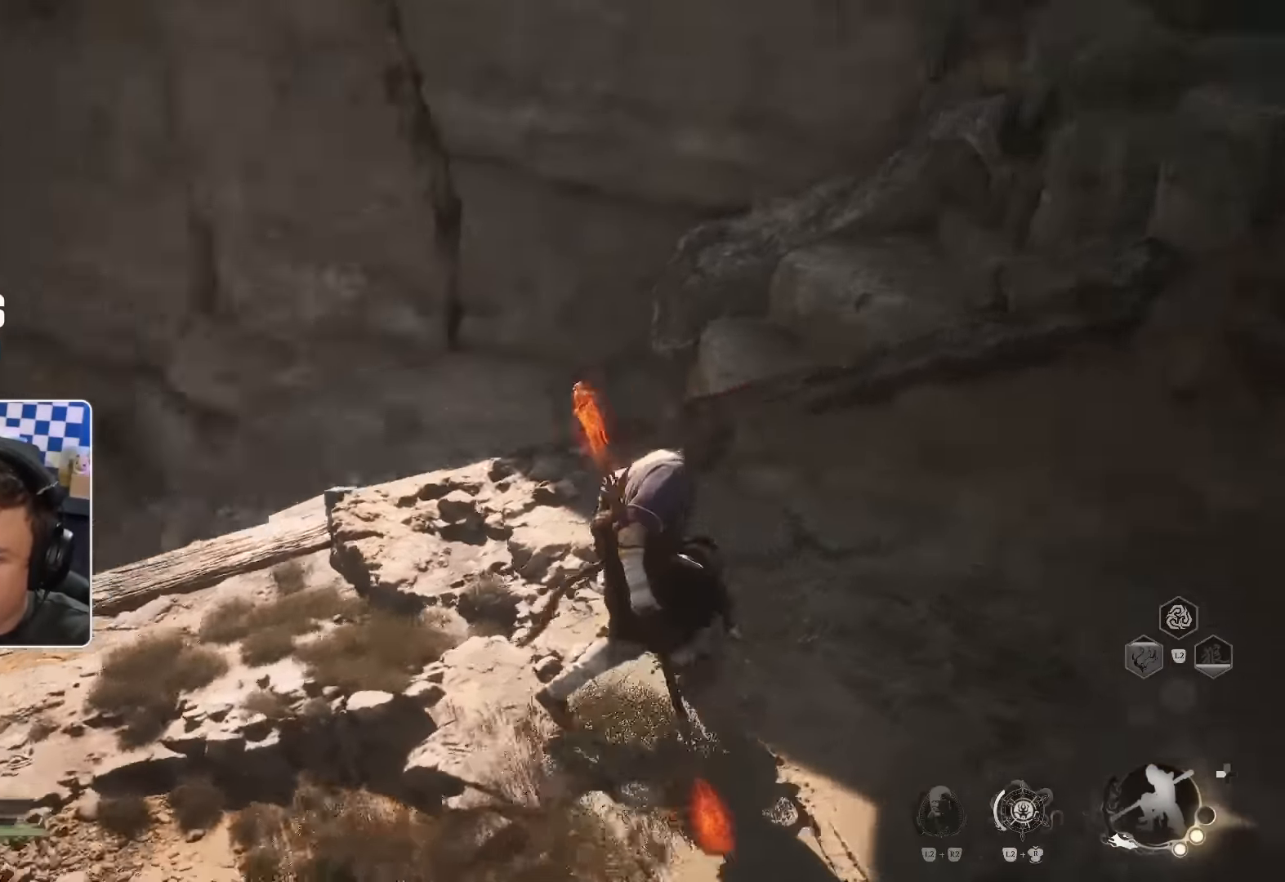
{"buttons": [], "left_stick": "center", "right_stick": "center", "events": [[100, "right_stick", "center"], [166, "left_stick", "center"]]}
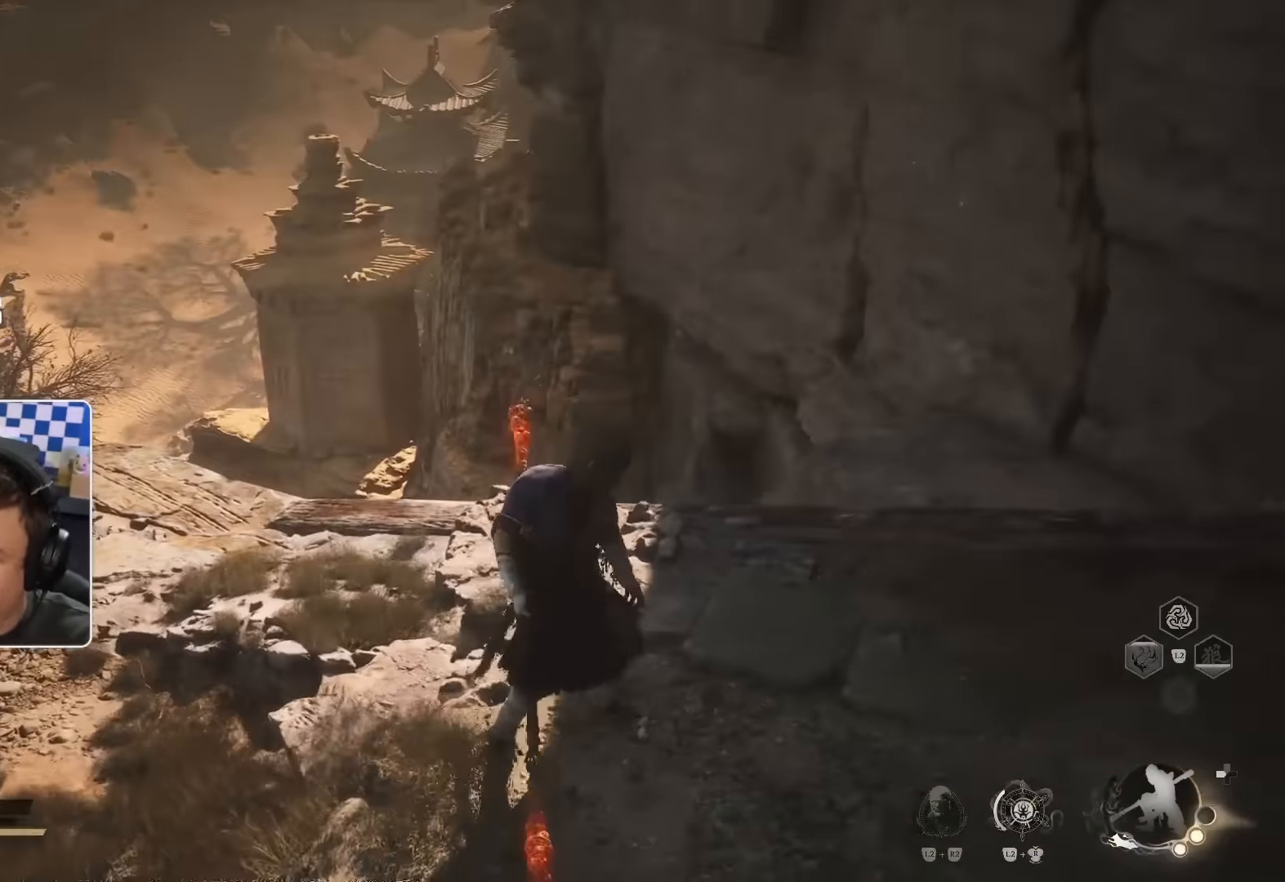
{"buttons": [], "left_stick": "up-right", "right_stick": "up-right", "events": [[33, "left_stick", "right"], [100, "right_stick", "right"], [266, "left_stick", "up-right"], [283, "right_stick", "up-right"]]}
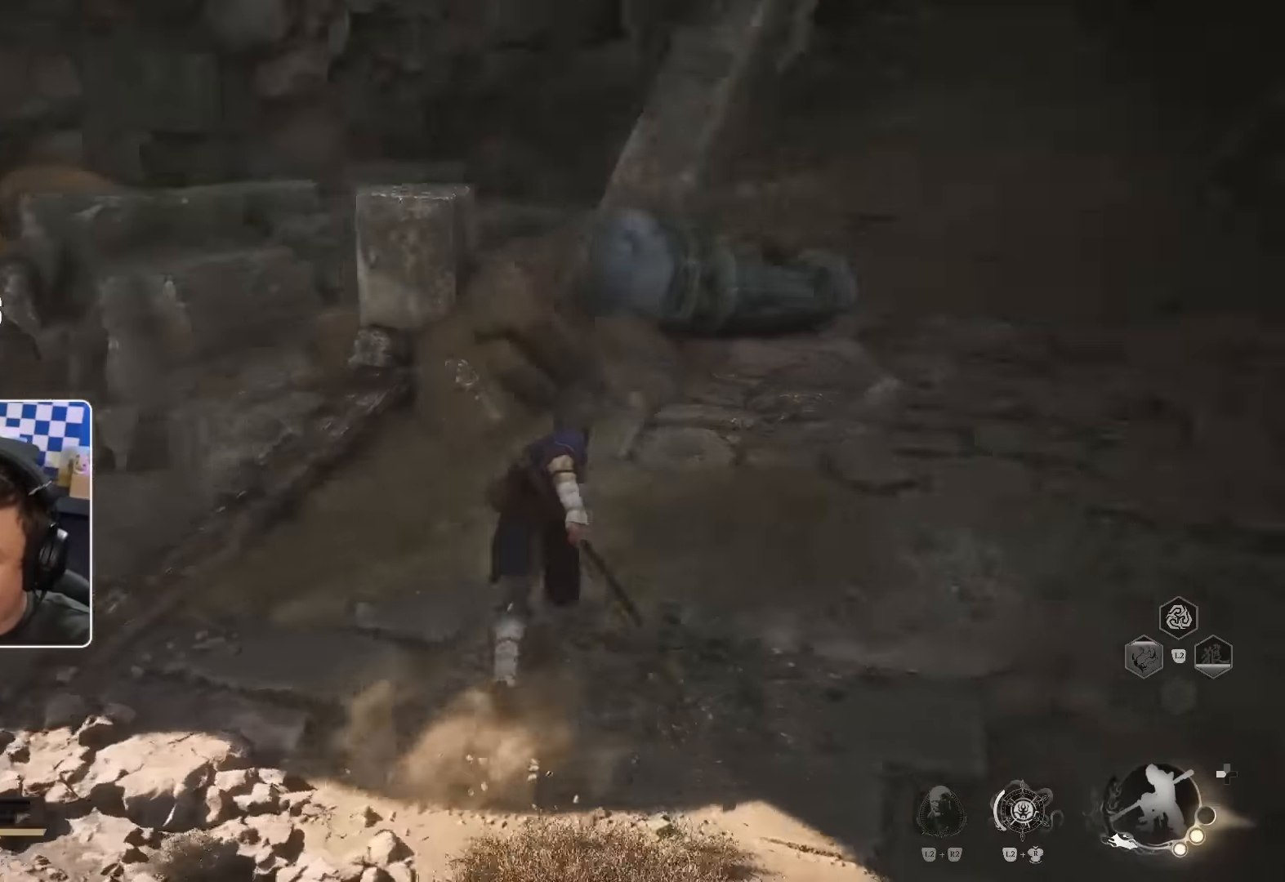
{"buttons": ["L3"], "left_stick": "up-right", "right_stick": "center", "events": [[16, "right_stick", "center"], [183, "right_stick", "right"], [350, "right_stick", "center"], [467, "L3", "down"]]}
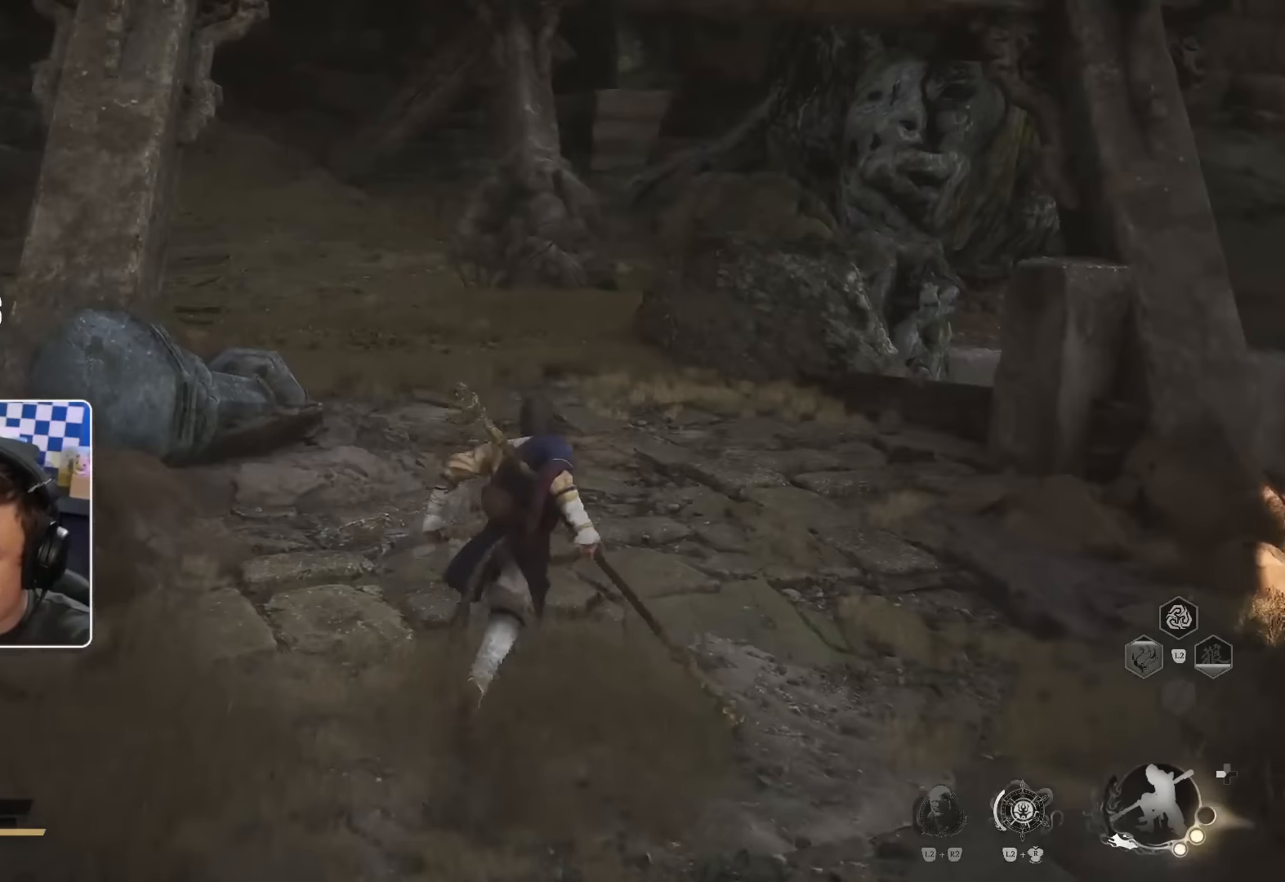
{"buttons": [], "left_stick": "up-left", "right_stick": "center"}
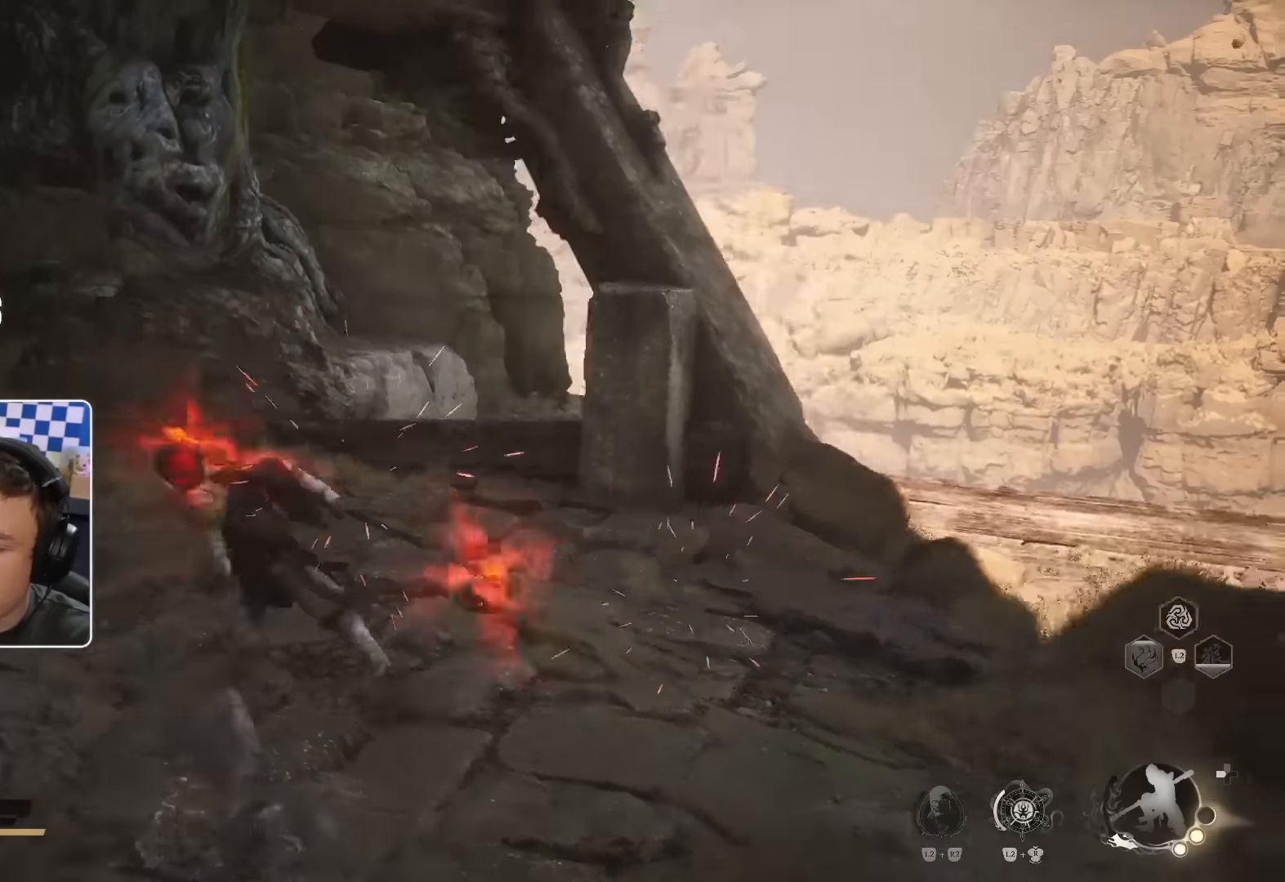
{"buttons": [], "left_stick": "up-left", "right_stick": "up-left", "events": [[500, "right_stick", "up-left"]]}